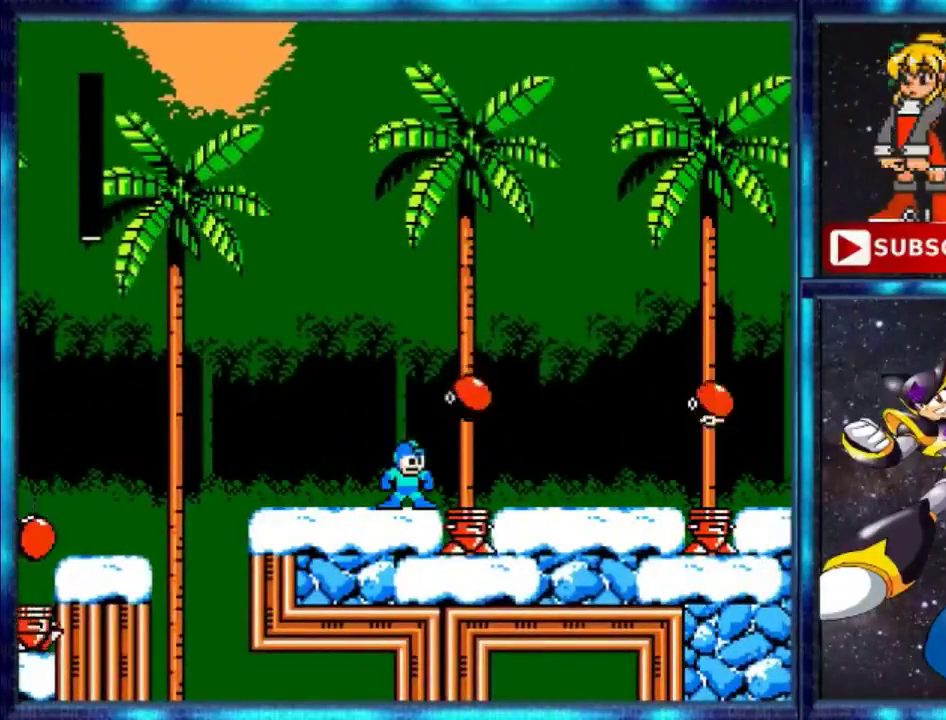
Gameplay with a controller (Nintendo layout); each line is a JSON object with the inputs held at the frame after it. "events" lists button and stick changes between this image and that frame as [ms after this image, input, new state], when the widget could be followed in between. Not read: L3 R3.
{"buttons": [], "events": []}
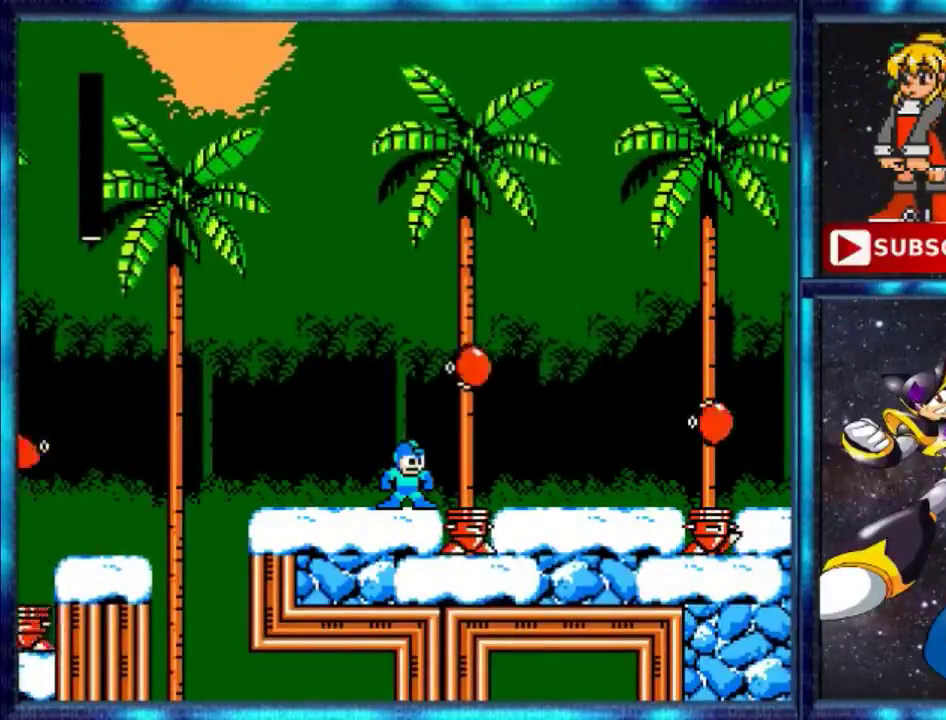
{"buttons": [], "events": []}
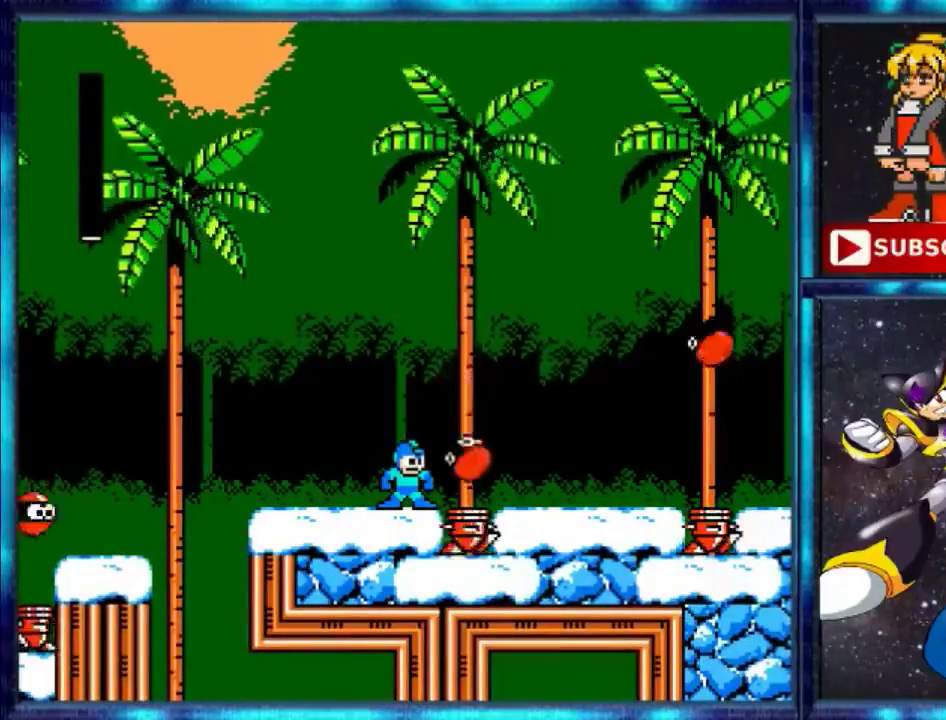
{"buttons": ["A"], "events": [[501, "A", "down"]]}
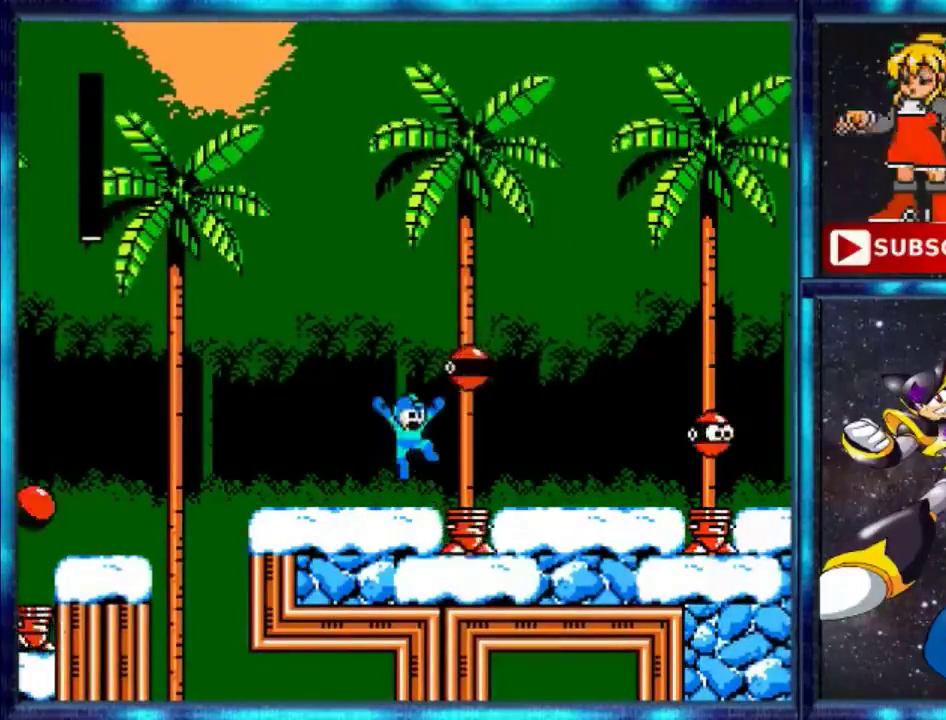
{"buttons": ["A", "DPAD_RIGHT"], "events": [[166, "DPAD_RIGHT", "down"]]}
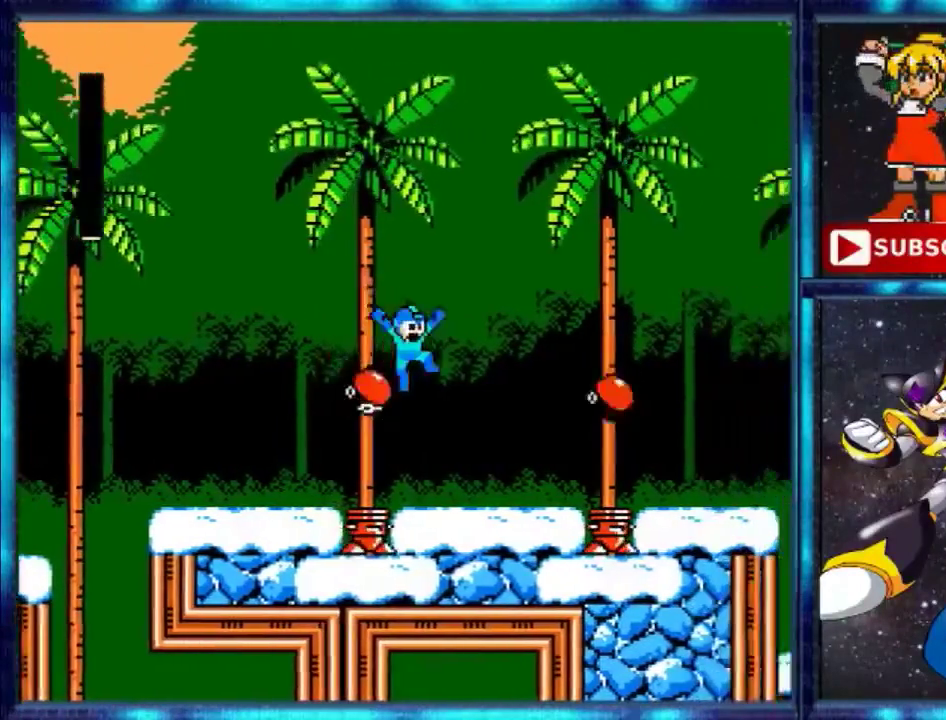
{"buttons": ["A", "DPAD_RIGHT"], "events": []}
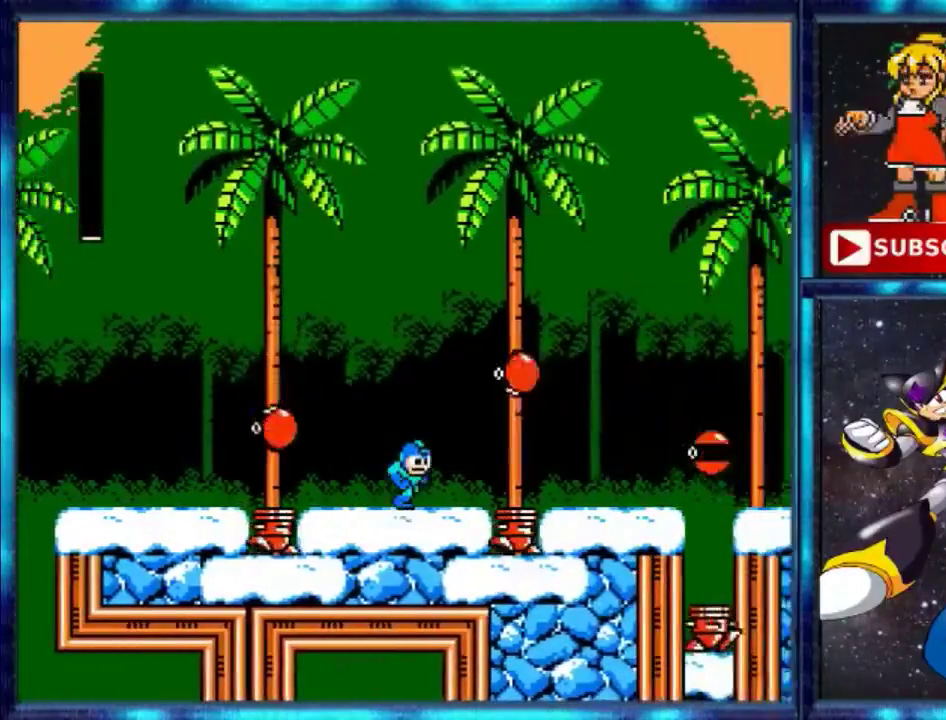
{"buttons": [], "events": [[133, "A", "up"], [200, "DPAD_RIGHT", "up"]]}
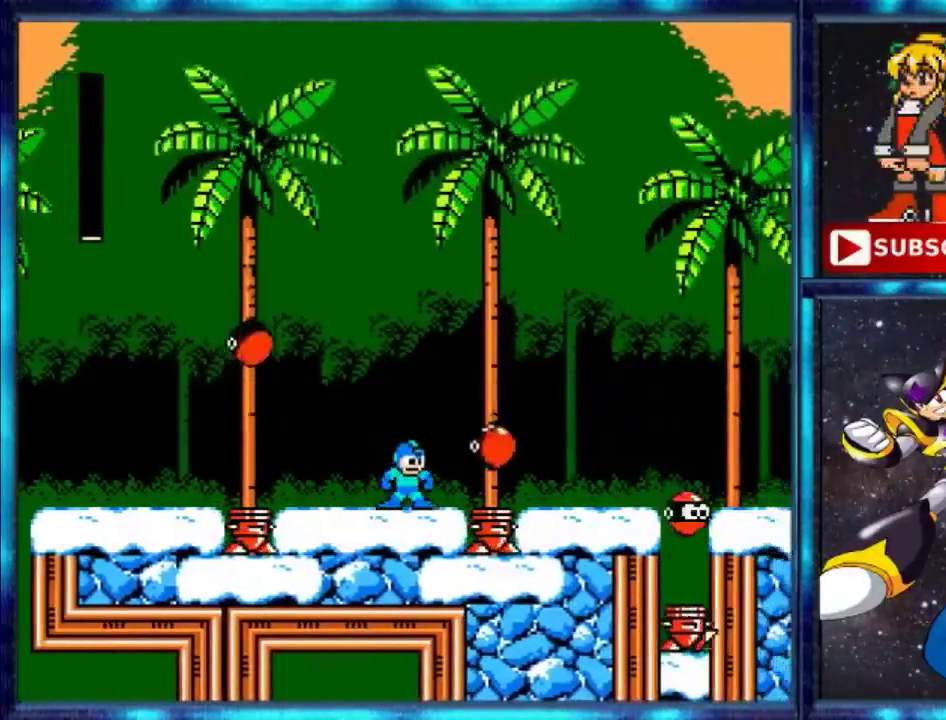
{"buttons": ["DPAD_RIGHT"], "events": [[367, "DPAD_RIGHT", "down"]]}
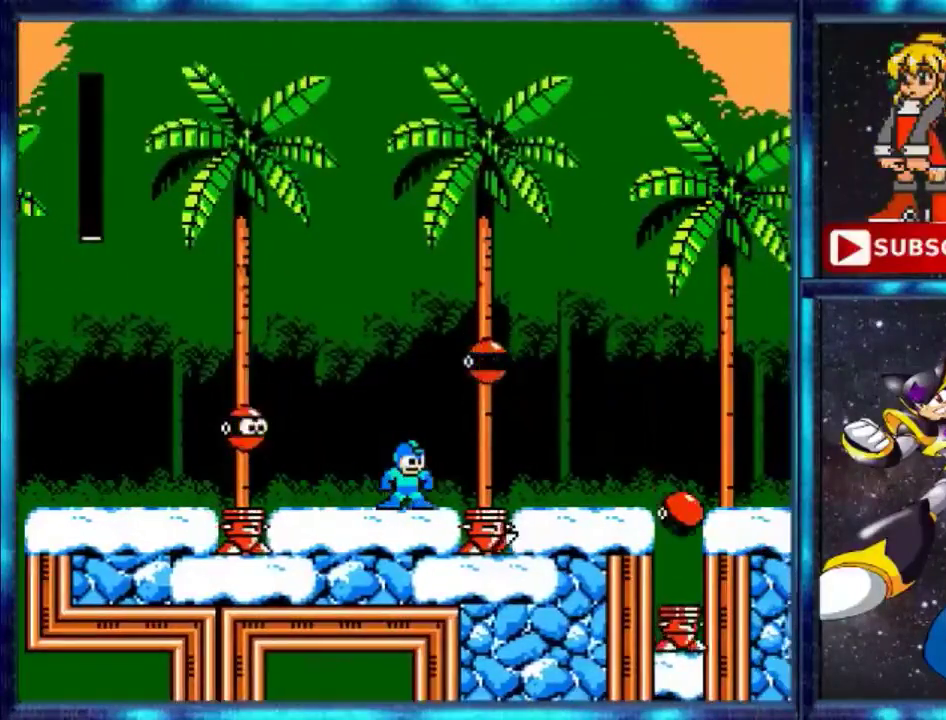
{"buttons": ["DPAD_RIGHT"], "events": [[166, "DPAD_RIGHT", "up"], [500, "DPAD_RIGHT", "down"]]}
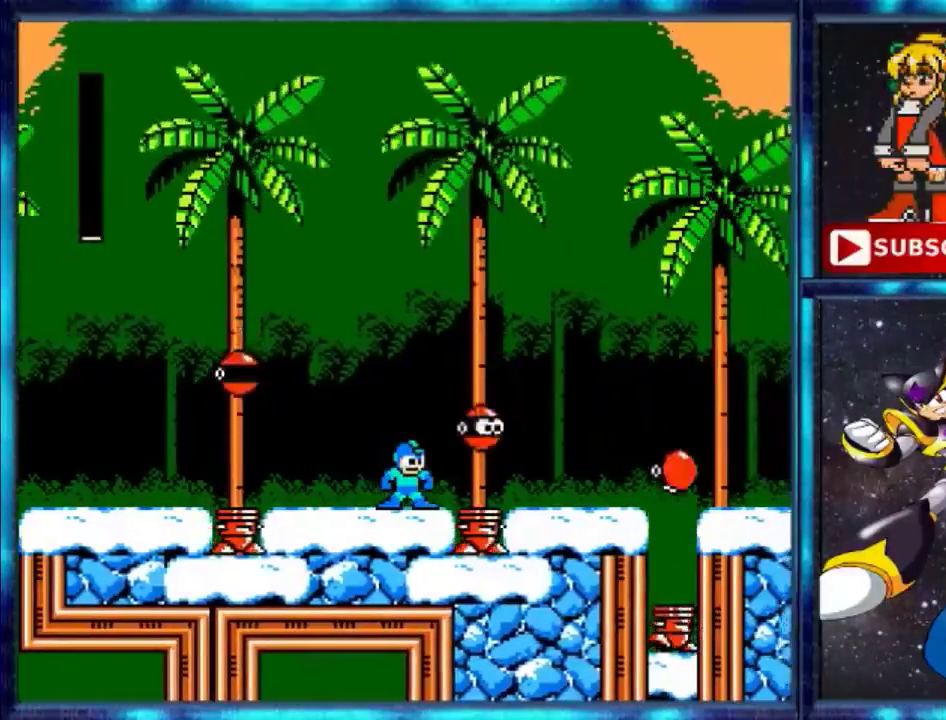
{"buttons": [], "events": [[100, "DPAD_RIGHT", "up"], [167, "DPAD_RIGHT", "down"], [334, "DPAD_RIGHT", "up"]]}
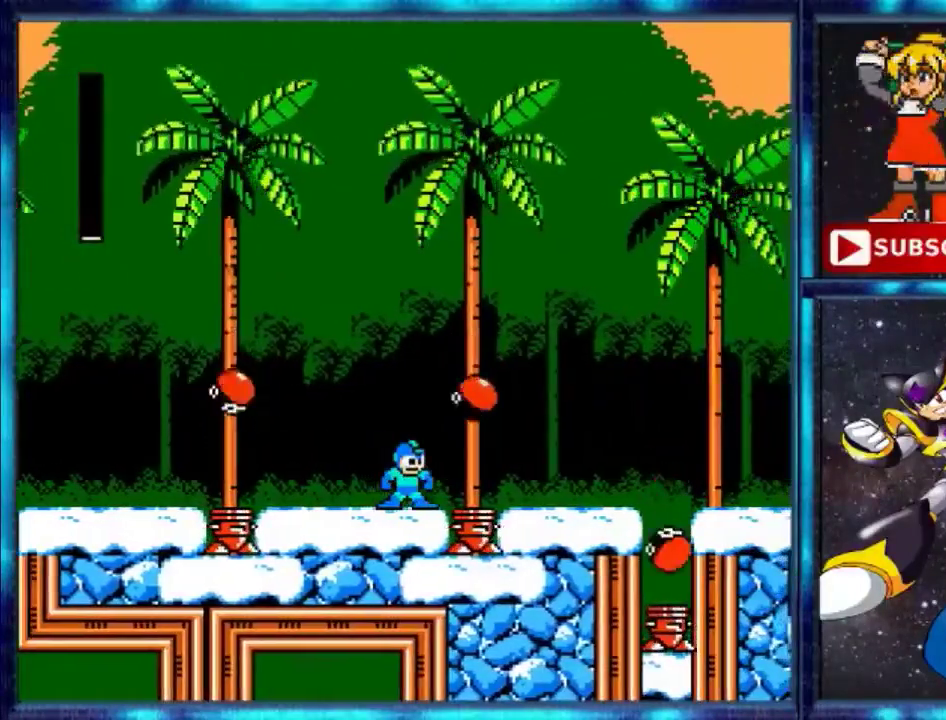
{"buttons": [], "events": [[133, "DPAD_RIGHT", "down"], [200, "DPAD_RIGHT", "up"]]}
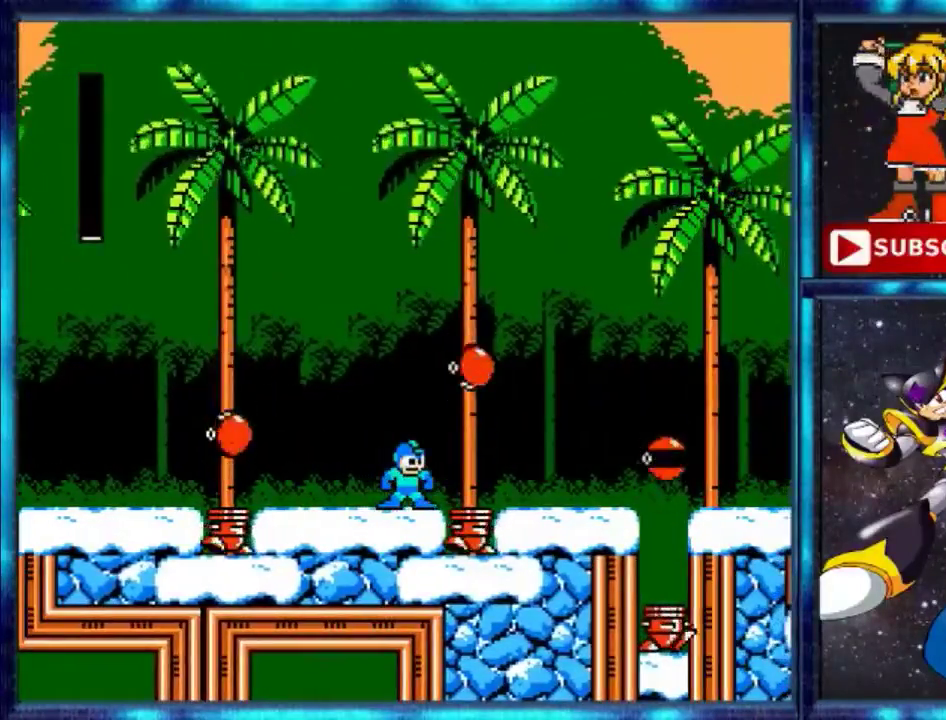
{"buttons": ["DPAD_LEFT"], "events": [[367, "DPAD_LEFT", "down"], [434, "DPAD_LEFT", "up"], [501, "DPAD_LEFT", "down"]]}
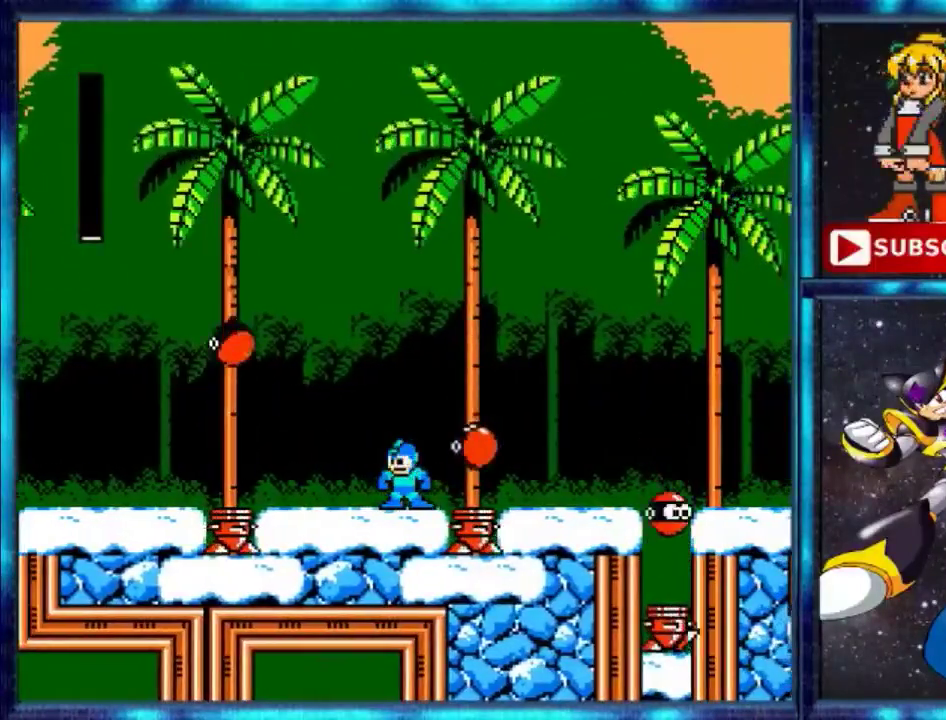
{"buttons": [], "events": [[100, "DPAD_LEFT", "up"], [333, "DPAD_RIGHT", "down"], [400, "DPAD_RIGHT", "up"]]}
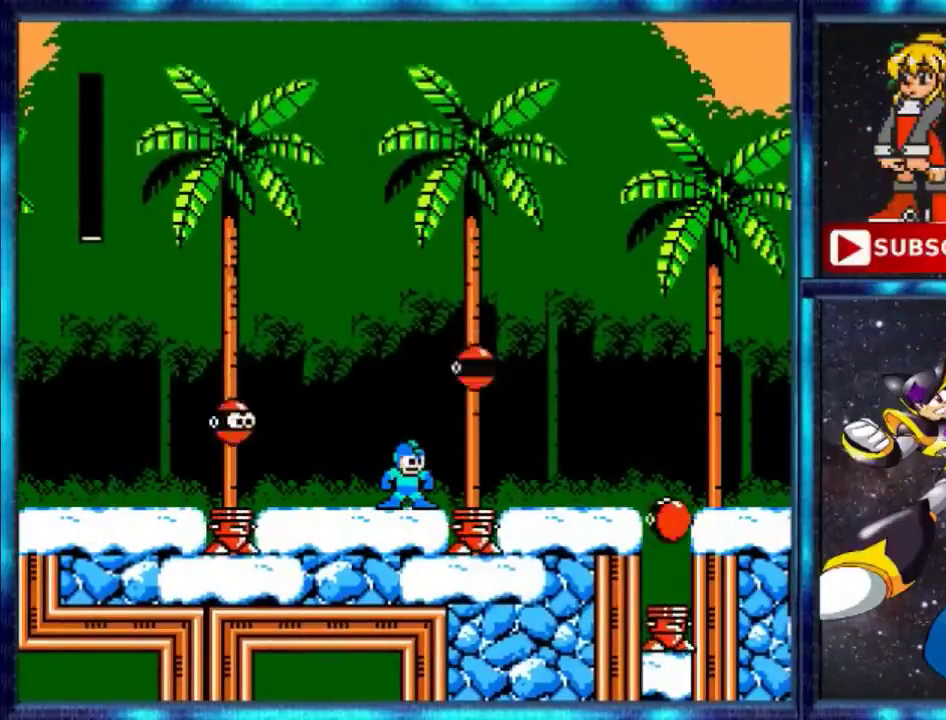
{"buttons": [], "events": []}
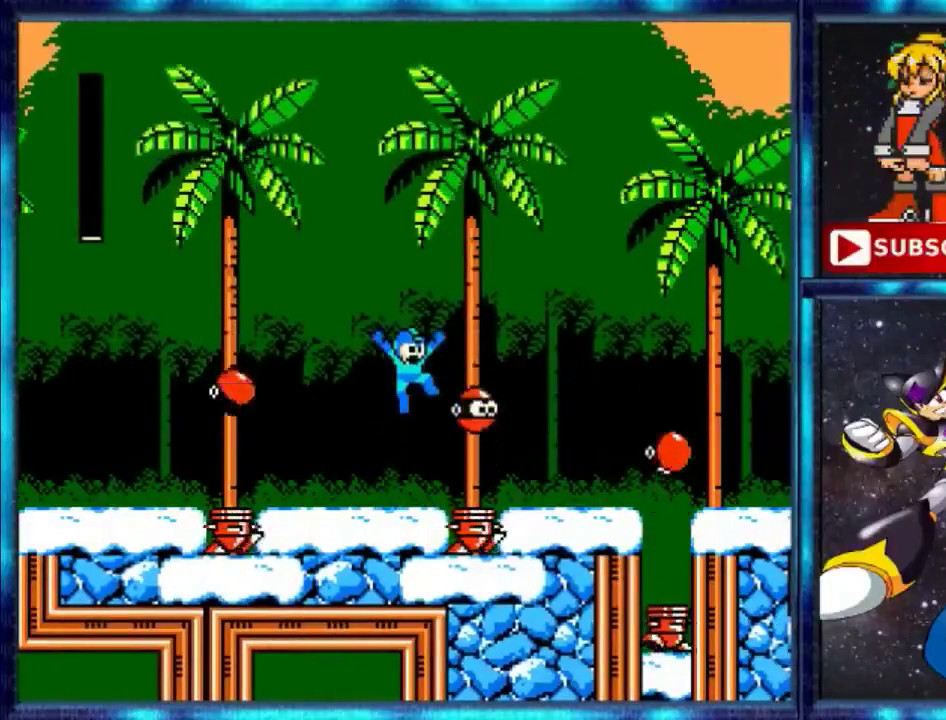
{"buttons": ["A"], "events": [[33, "A", "down"]]}
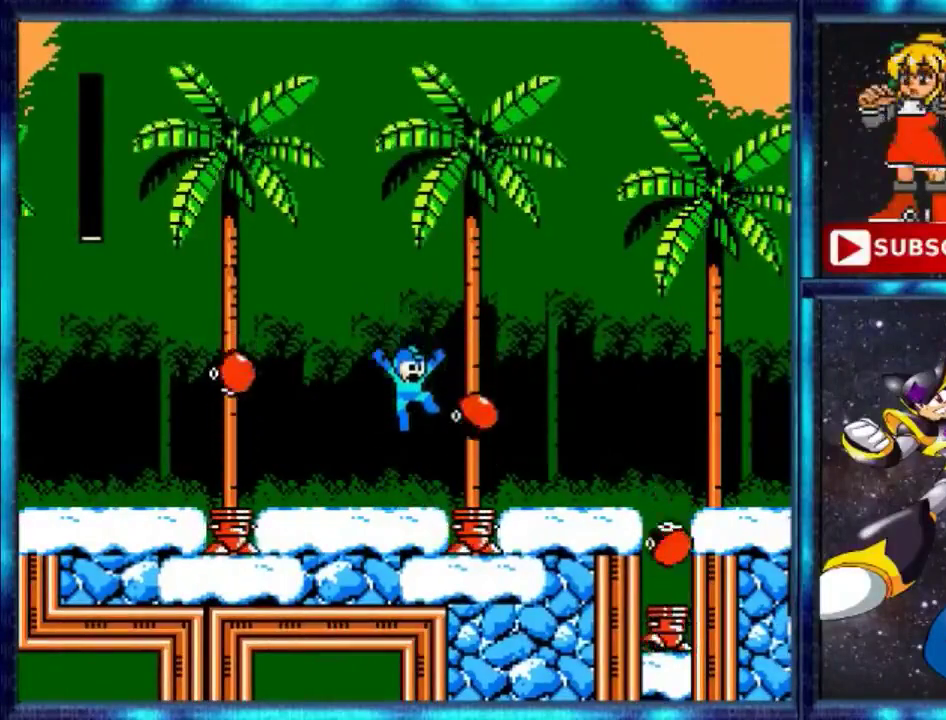
{"buttons": [], "events": [[267, "A", "up"]]}
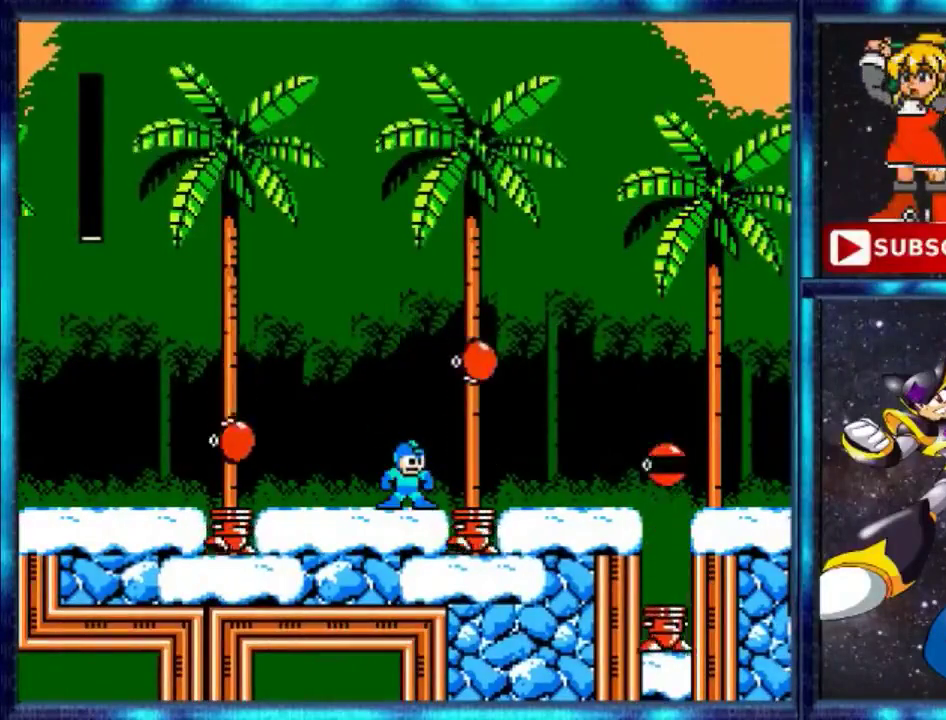
{"buttons": ["A"], "events": [[500, "A", "down"]]}
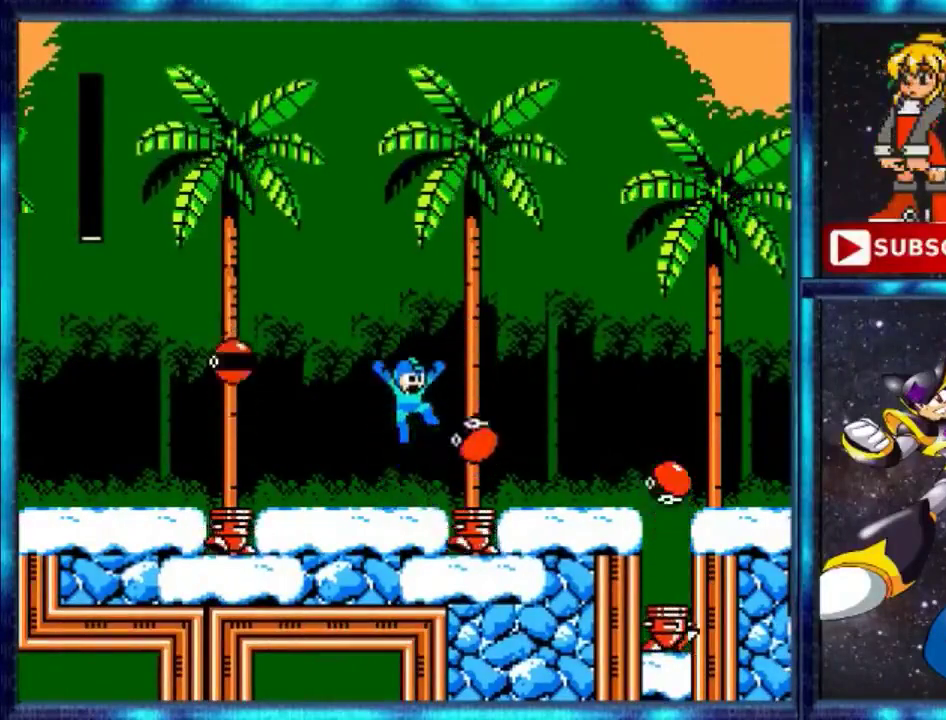
{"buttons": ["A"], "events": []}
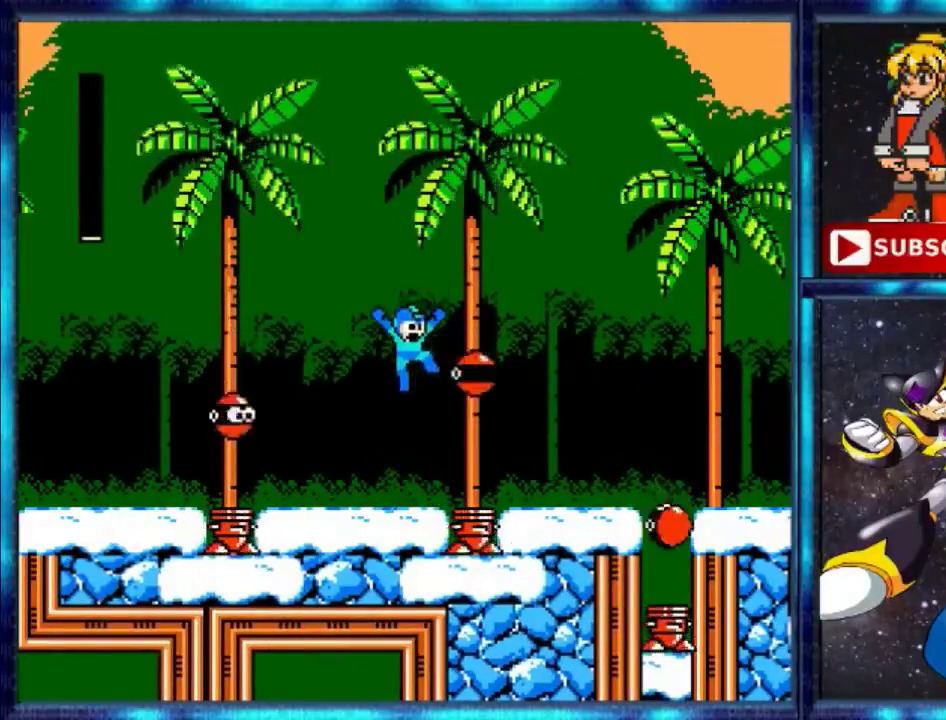
{"buttons": [], "events": [[433, "A", "up"]]}
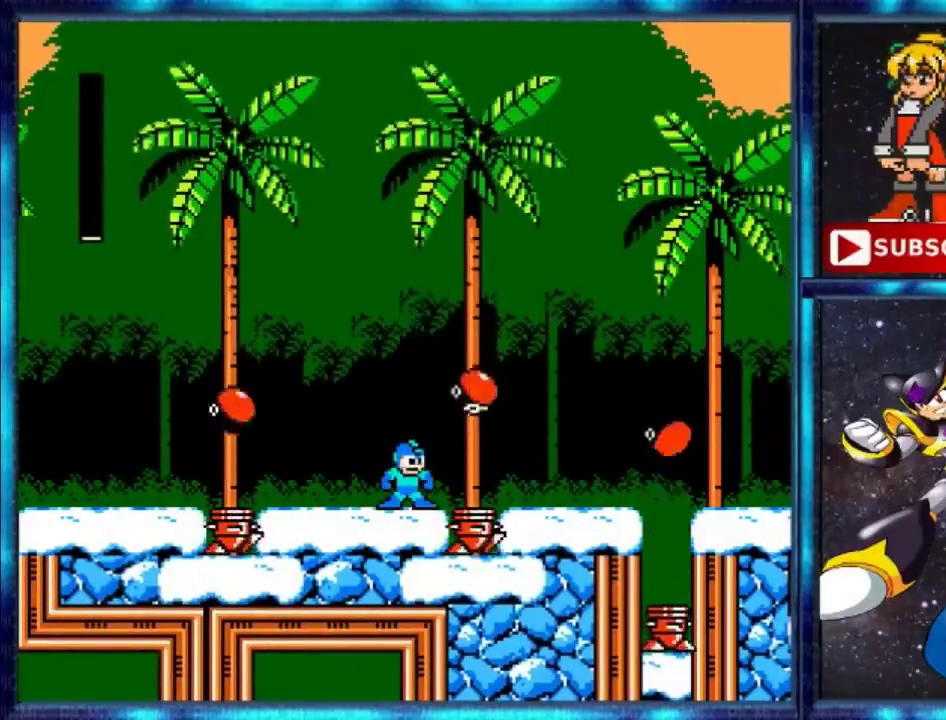
{"buttons": [], "events": []}
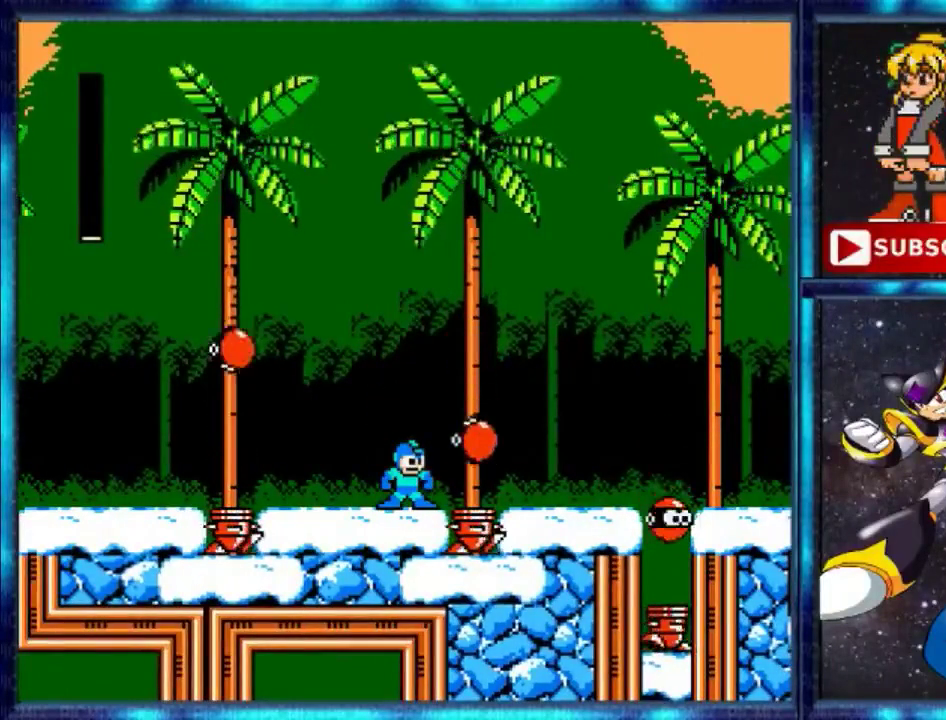
{"buttons": [], "events": []}
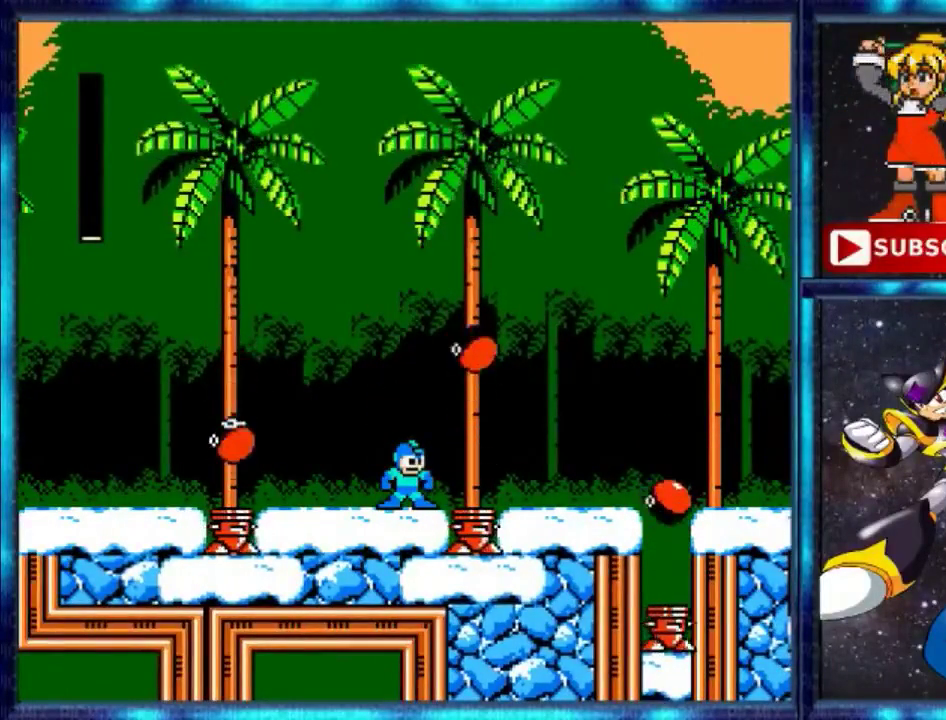
{"buttons": [], "events": []}
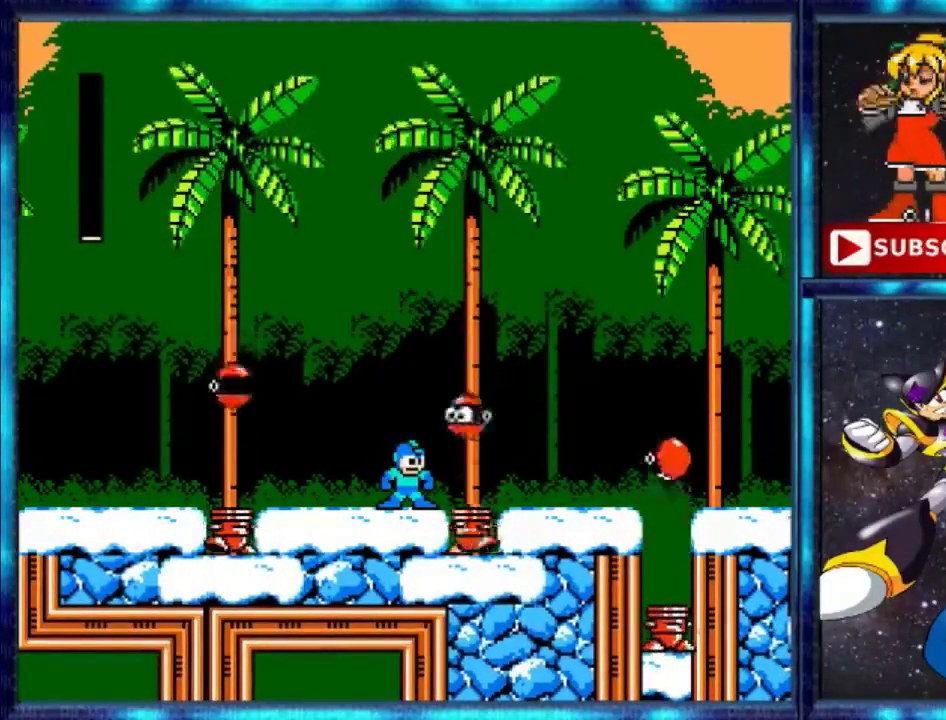
{"buttons": [], "events": []}
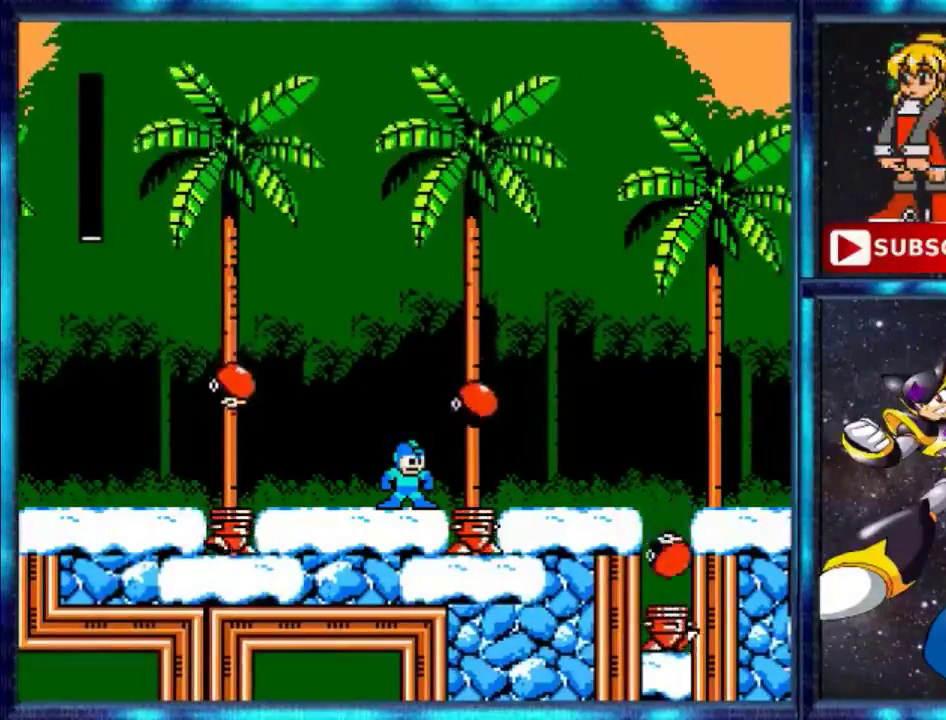
{"buttons": [], "events": []}
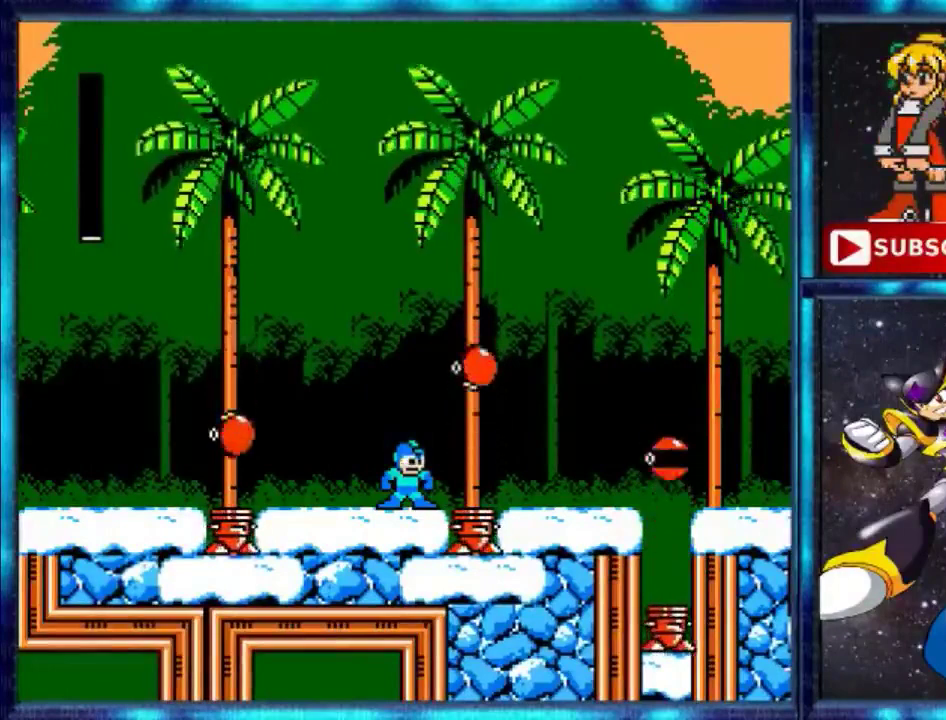
{"buttons": ["A", "DPAD_RIGHT"], "events": [[200, "A", "down"], [333, "DPAD_RIGHT", "down"], [333, "DPAD_UP", "down"], [467, "DPAD_UP", "up"]]}
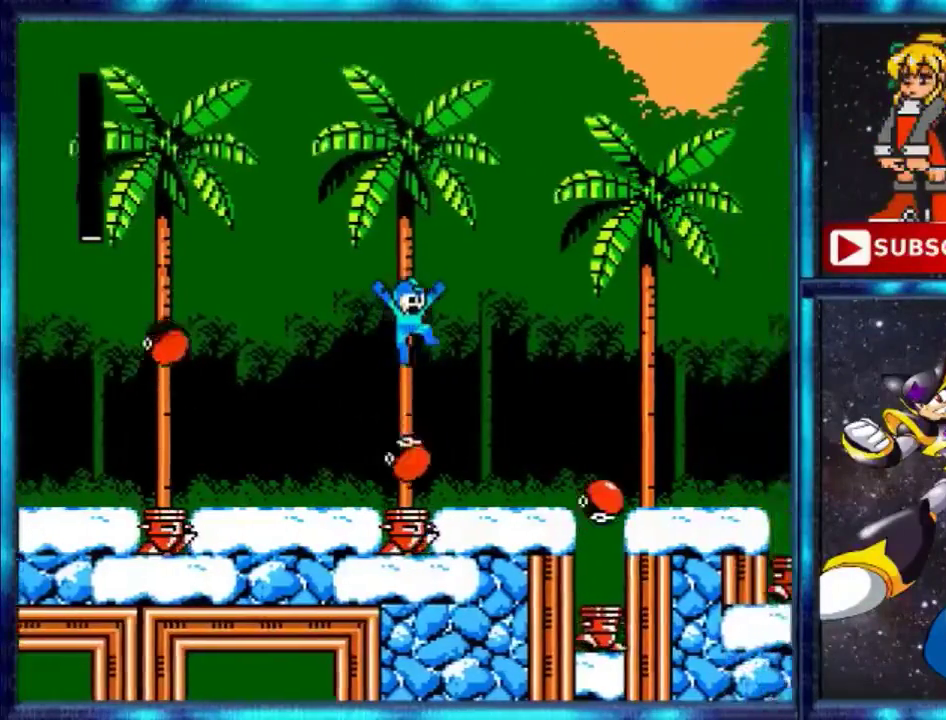
{"buttons": ["A", "DPAD_RIGHT"], "events": []}
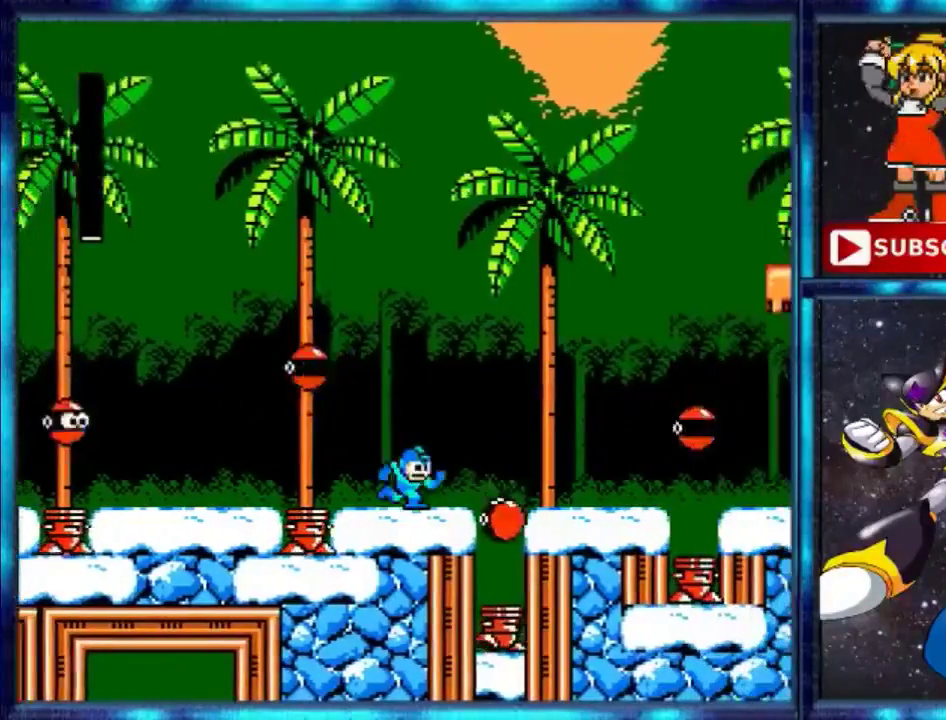
{"buttons": [], "events": [[166, "A", "up"], [300, "DPAD_RIGHT", "up"]]}
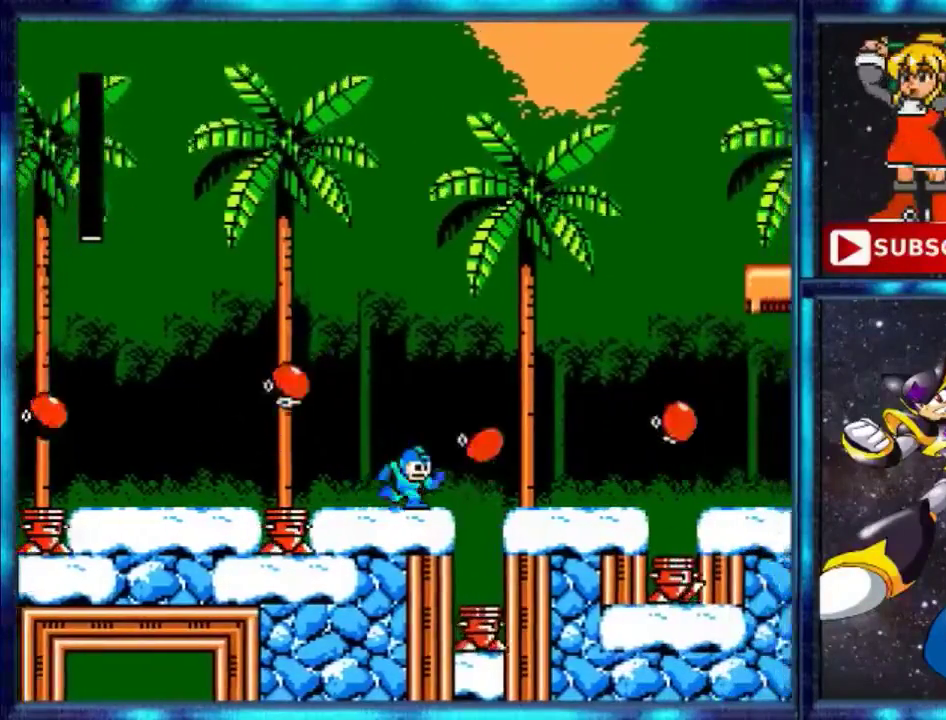
{"buttons": [], "events": []}
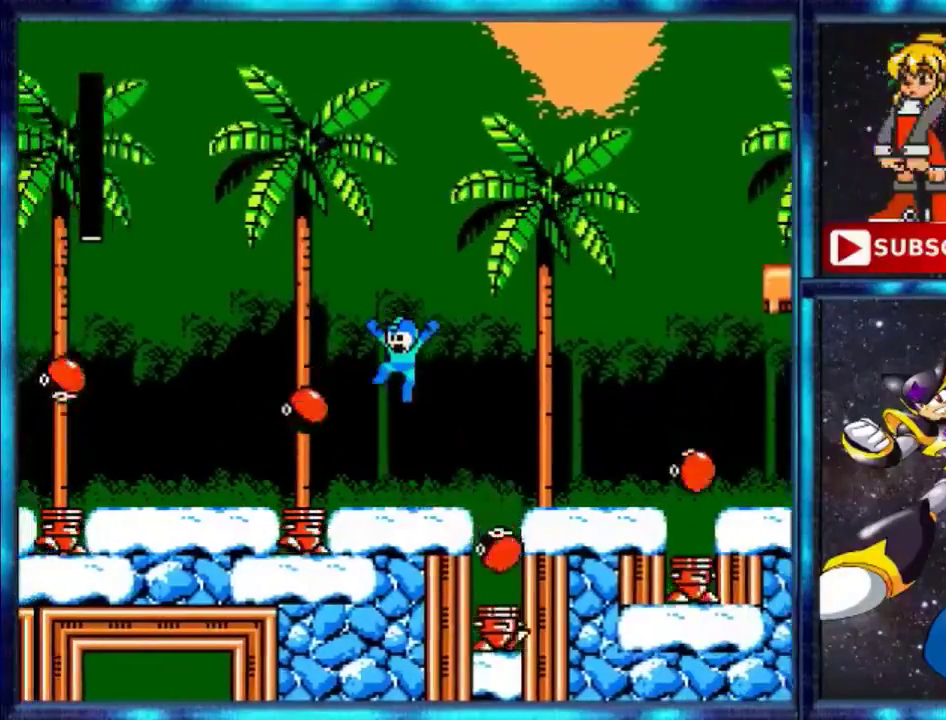
{"buttons": [], "events": [[66, "DPAD_RIGHT", "down"], [66, "DPAD_UP", "down"], [500, "DPAD_RIGHT", "up"], [500, "DPAD_UP", "up"]]}
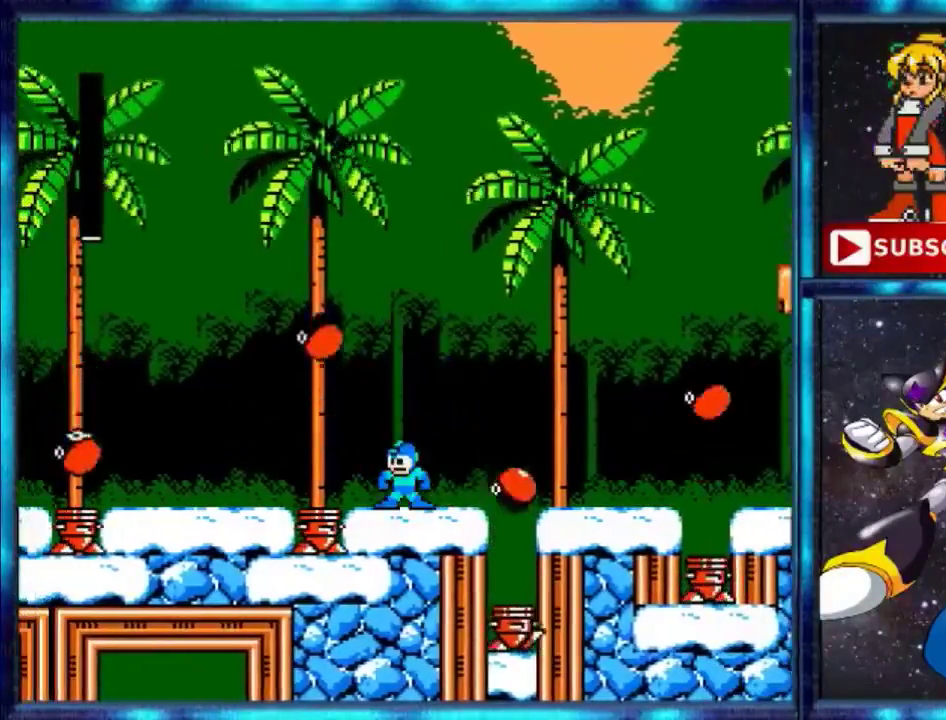
{"buttons": [], "events": []}
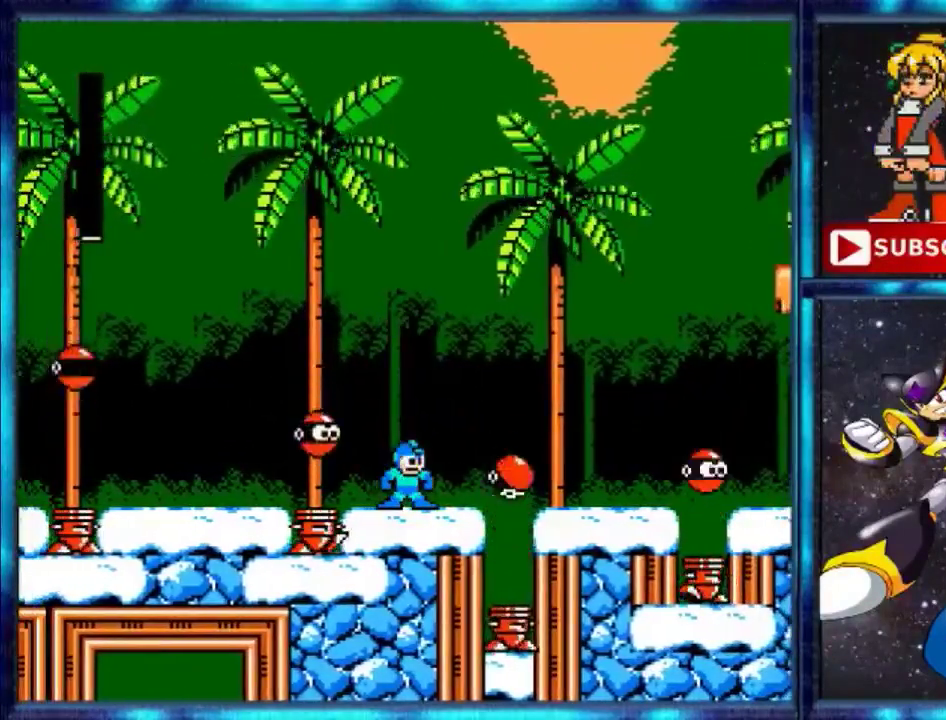
{"buttons": ["DPAD_RIGHT"], "events": [[500, "DPAD_RIGHT", "down"]]}
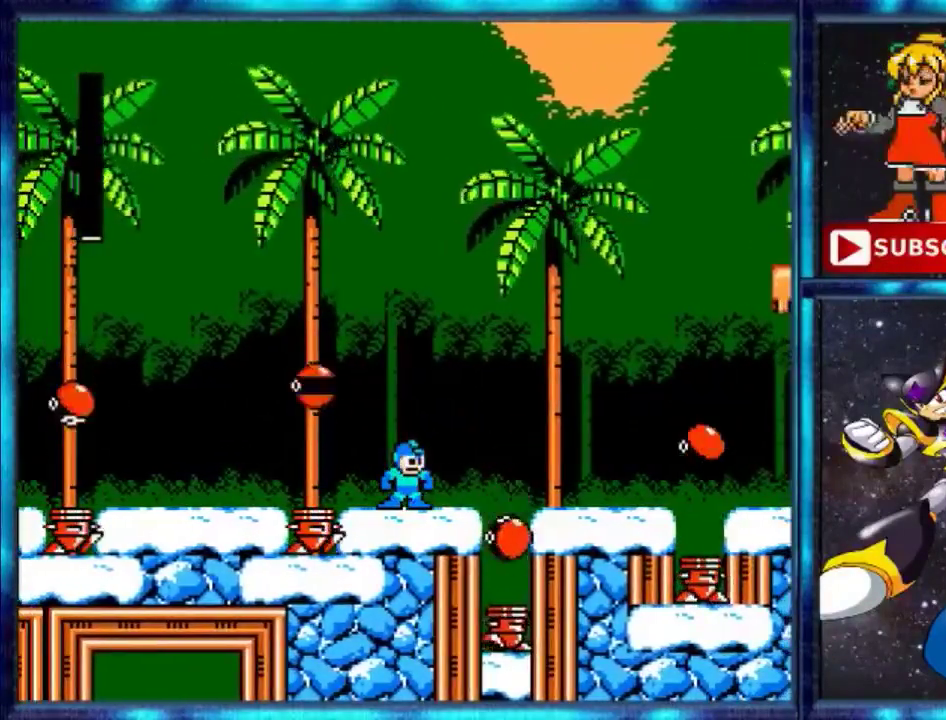
{"buttons": [], "events": [[100, "DPAD_RIGHT", "up"]]}